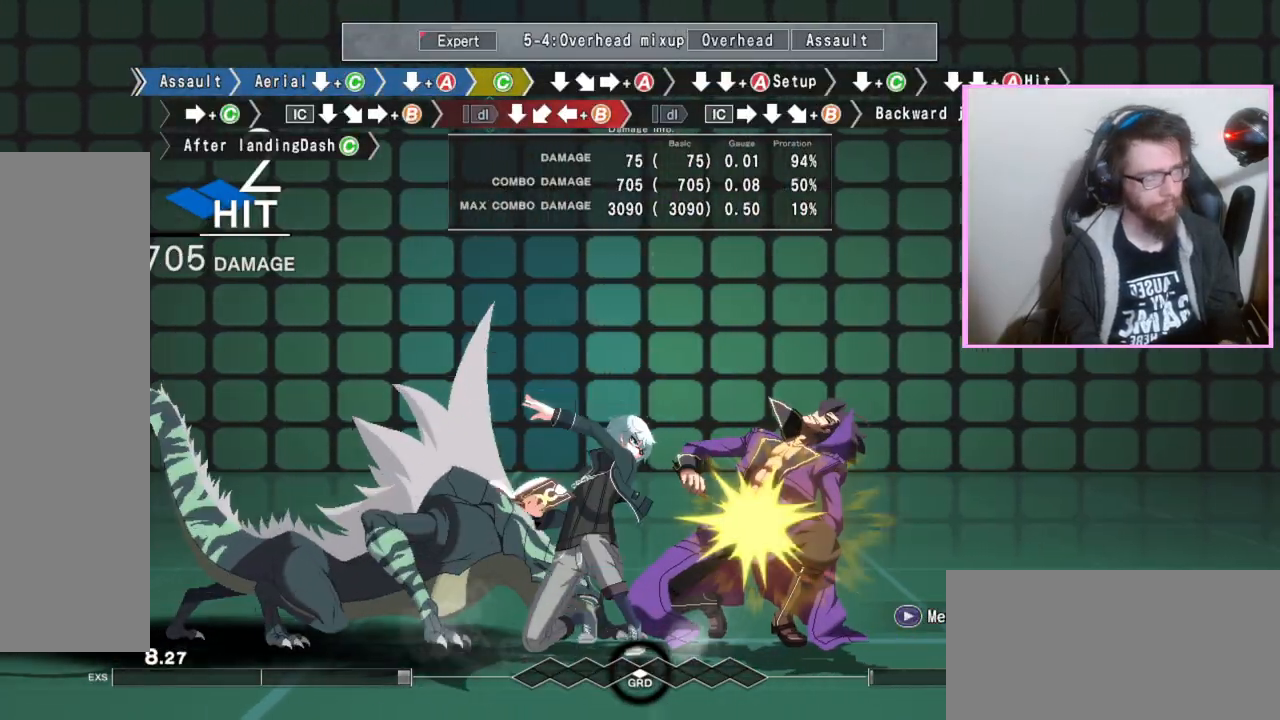
Gameplay with a controller (arcade stick); each line is a JSON object with the inputs held at the frame after it. "events" lists button and stick changes between this image and that frame as [ms after this image, input, new state], when the widget could be followed in between. Not read: L3 R3.
{"buttons": ["DPAD_DOWN"], "events": [[50, "C", "up"], [100, "DPAD_DOWN", "down"], [250, "DPAD_DOWN", "up"], [283, "A", "down"], [400, "A", "up"], [467, "DPAD_DOWN", "down"]]}
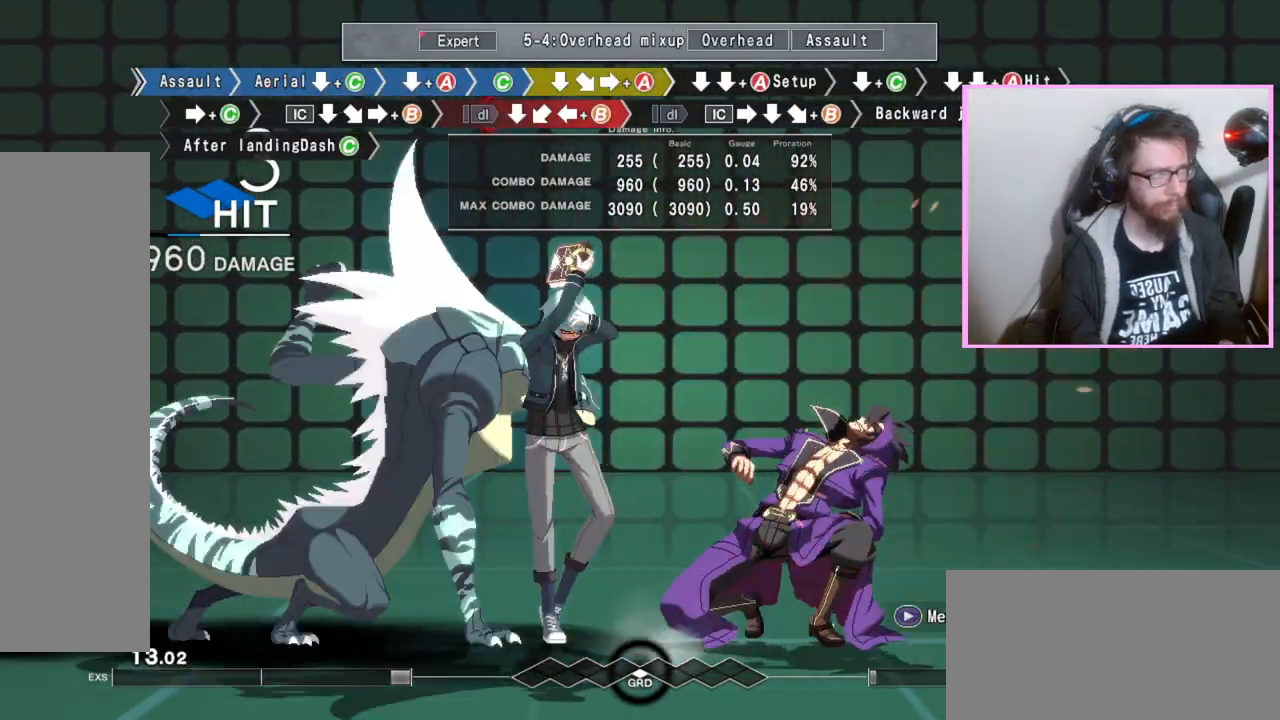
{"buttons": ["DPAD_DOWN"], "events": [[33, "DPAD_DOWN", "up"], [150, "DPAD_DOWN", "down"], [217, "A", "down"], [300, "A", "up"], [450, "C", "down"], [483, "C", "up"]]}
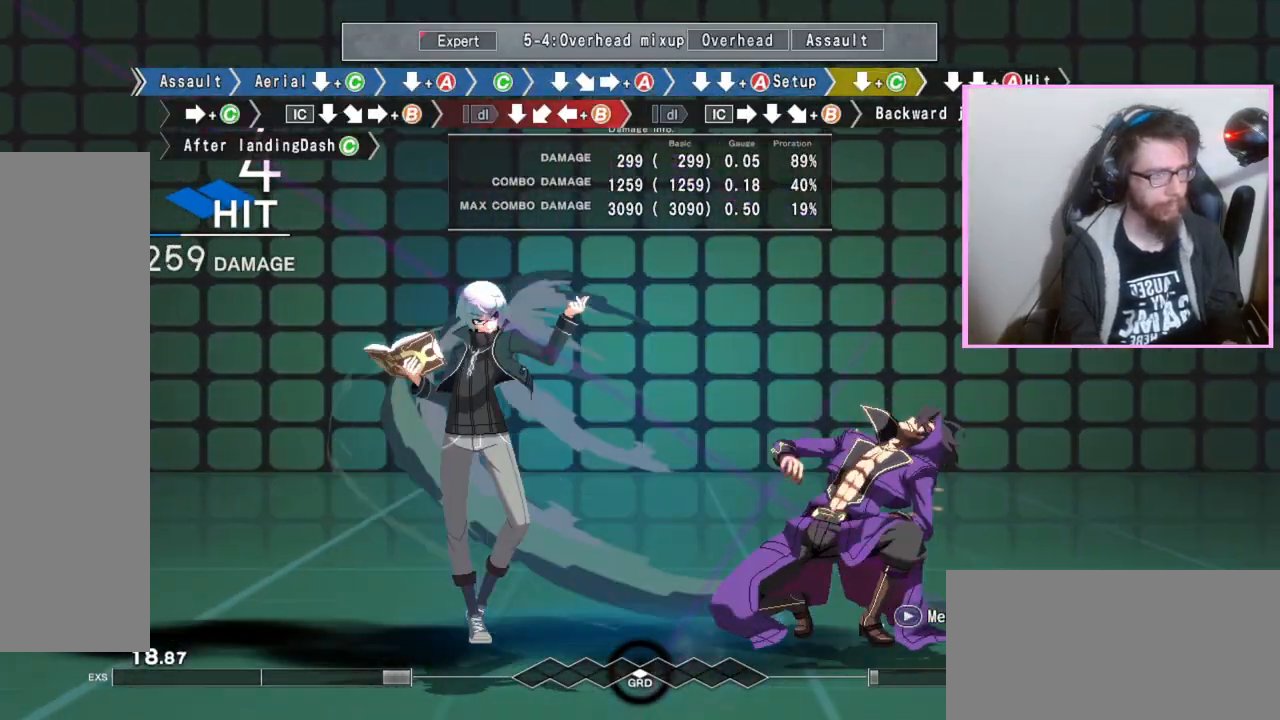
{"buttons": [], "events": [[17, "C", "down"], [67, "C", "up"], [183, "DPAD_DOWN", "up"], [300, "C", "down"], [417, "C", "up"]]}
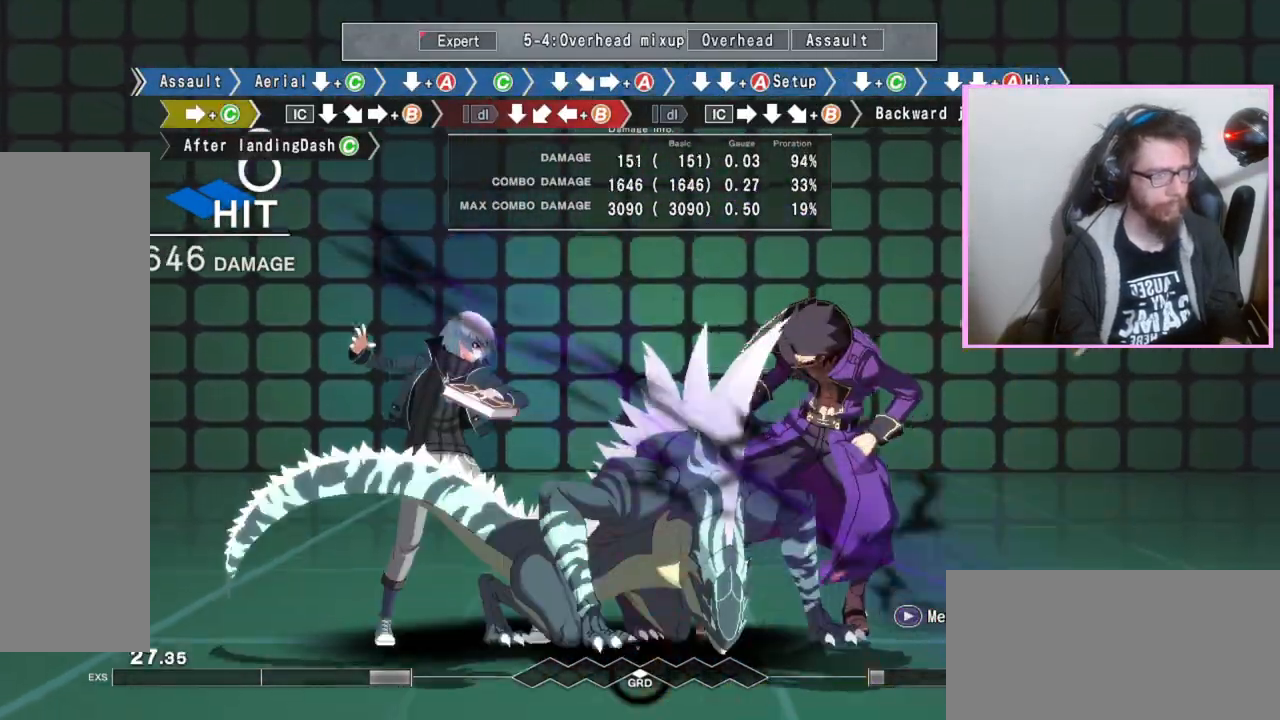
{"buttons": ["DPAD_DOWN"], "events": [[100, "DPAD_DOWN", "down"]]}
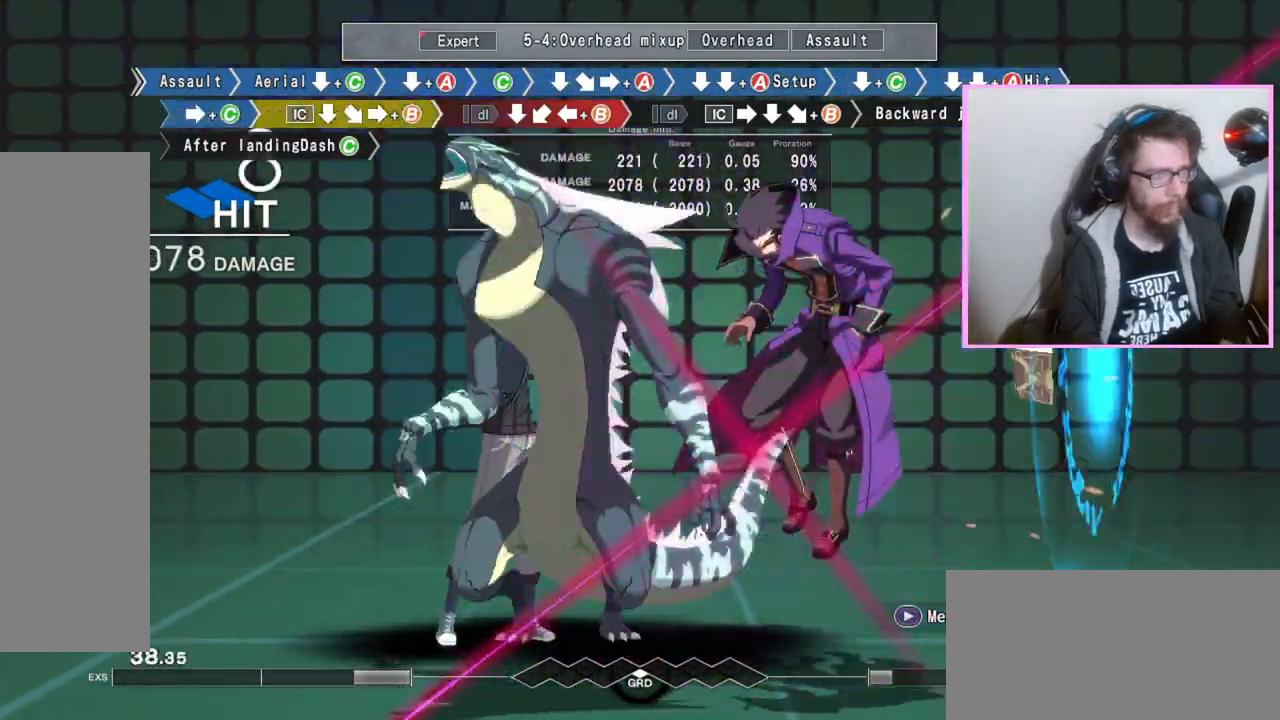
{"buttons": ["B"], "events": [[267, "DPAD_DOWN", "up"], [317, "B", "down"]]}
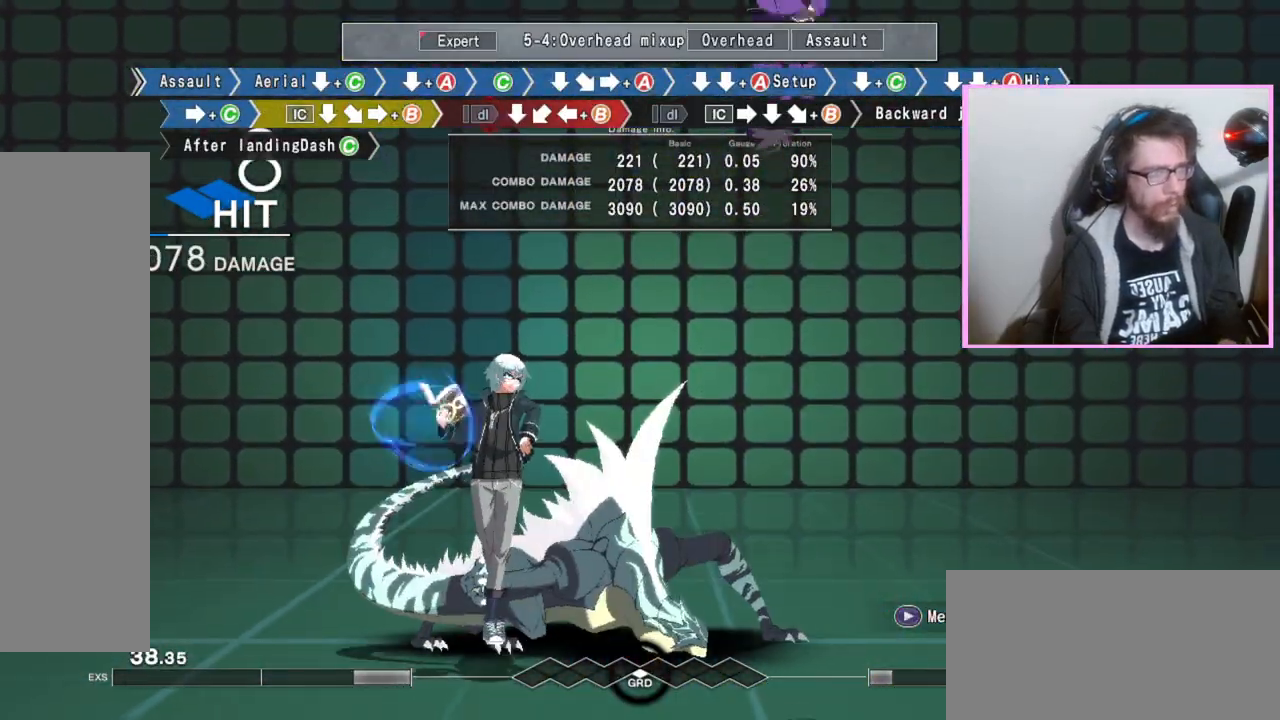
{"buttons": [], "events": [[167, "B", "up"], [183, "DPAD_DOWN", "down"], [300, "DPAD_DOWN", "up"], [350, "B", "down"], [450, "B", "up"]]}
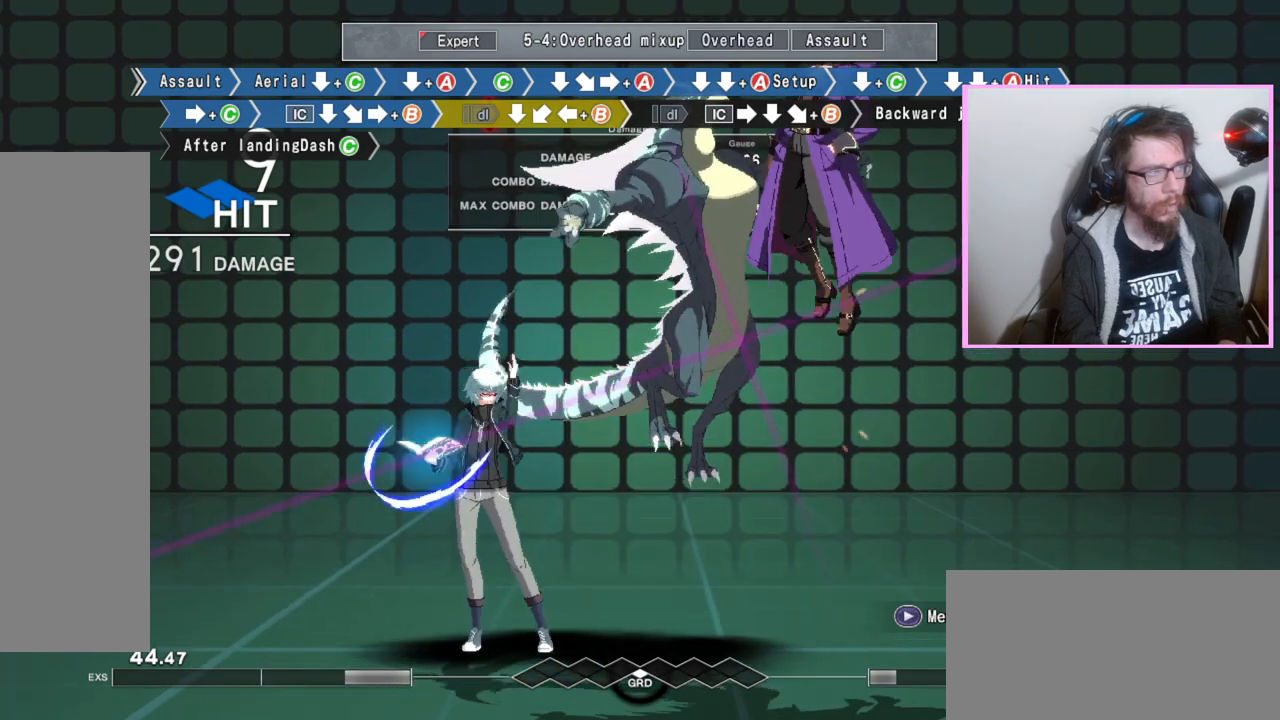
{"buttons": ["B"], "events": [[167, "DPAD_DOWN", "down"], [283, "DPAD_DOWN", "up"], [417, "B", "down"]]}
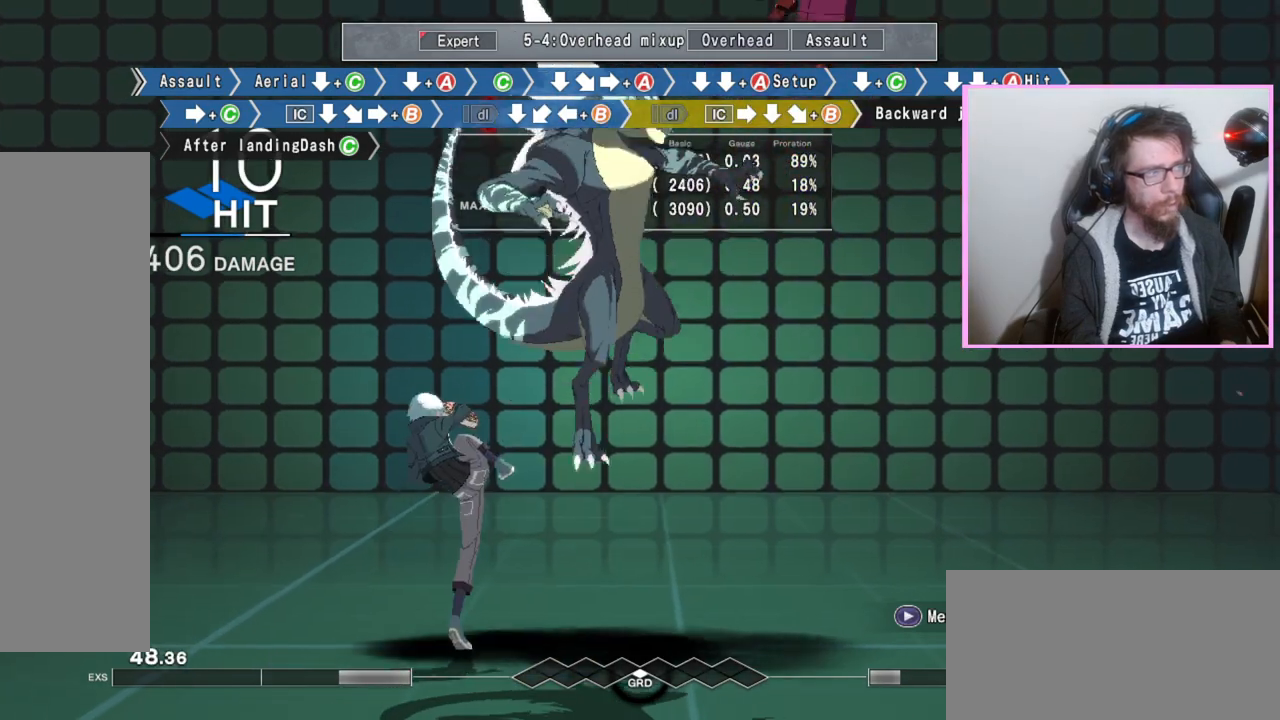
{"buttons": [], "events": [[250, "B", "up"]]}
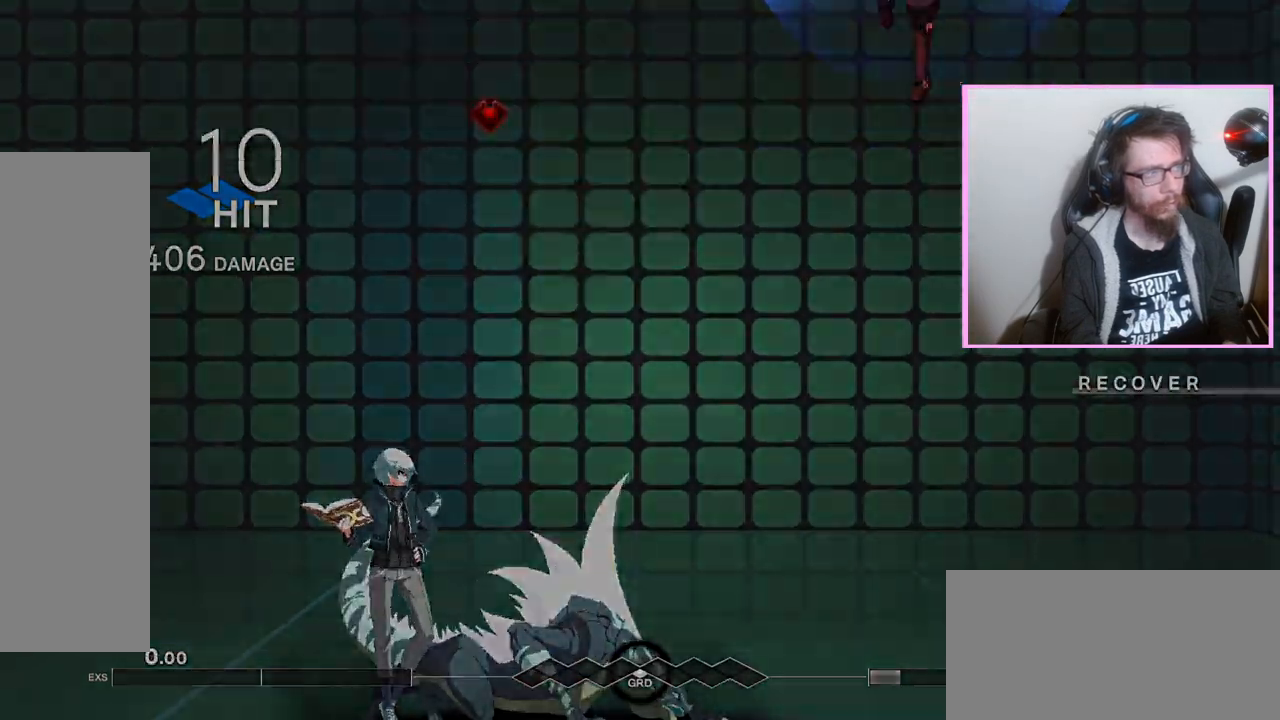
{"buttons": ["D"]}
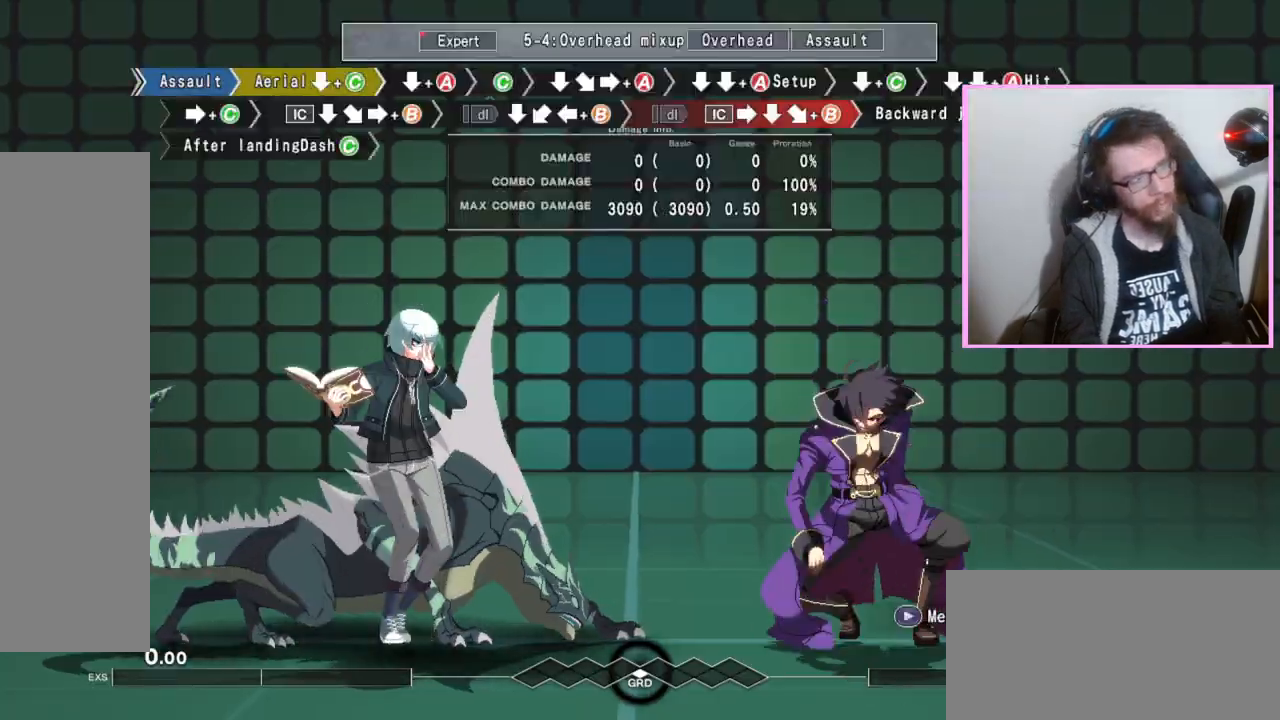
{"buttons": ["DPAD_DOWN"], "events": [[33, "D", "up"], [50, "DPAD_DOWN", "down"], [133, "C", "down"], [217, "C", "up"]]}
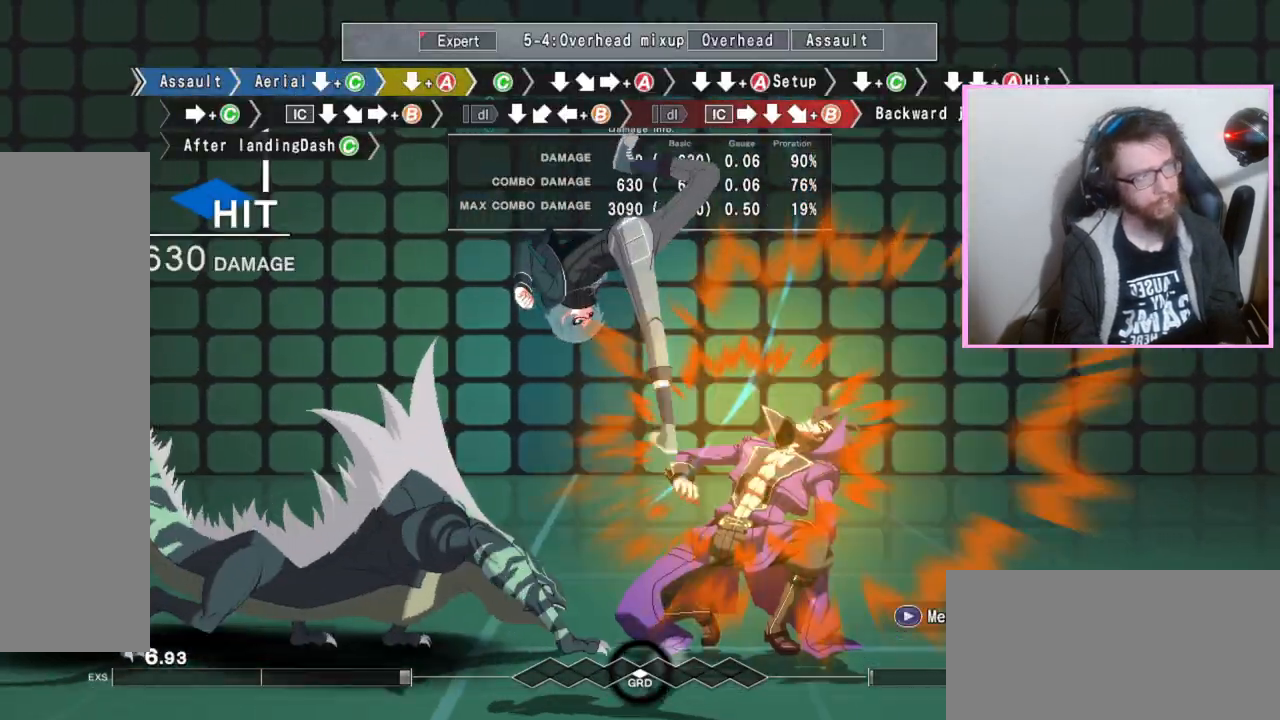
{"buttons": ["C"], "events": [[250, "A", "down"], [300, "A", "up"], [367, "DPAD_DOWN", "up"], [450, "C", "down"]]}
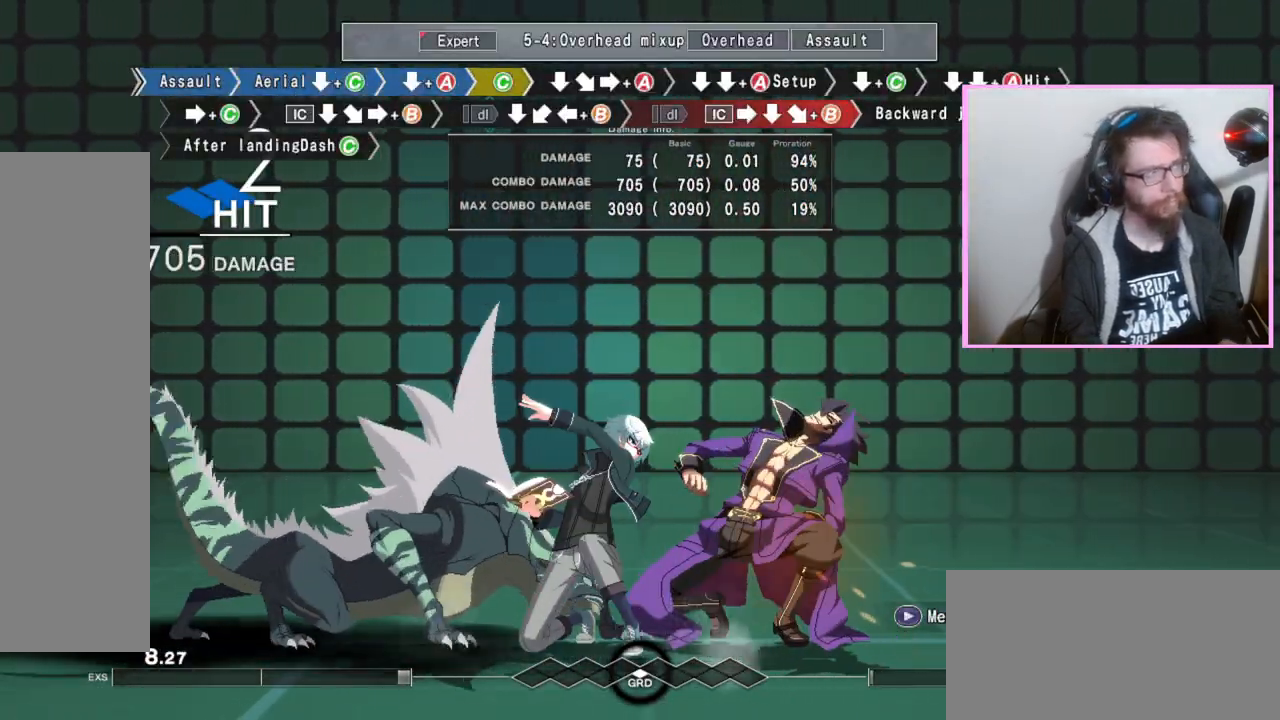
{"buttons": [], "events": [[50, "C", "up"], [100, "DPAD_DOWN", "down"], [217, "DPAD_DOWN", "up"], [267, "A", "down"], [367, "A", "up"], [417, "DPAD_DOWN", "down"], [500, "DPAD_DOWN", "up"]]}
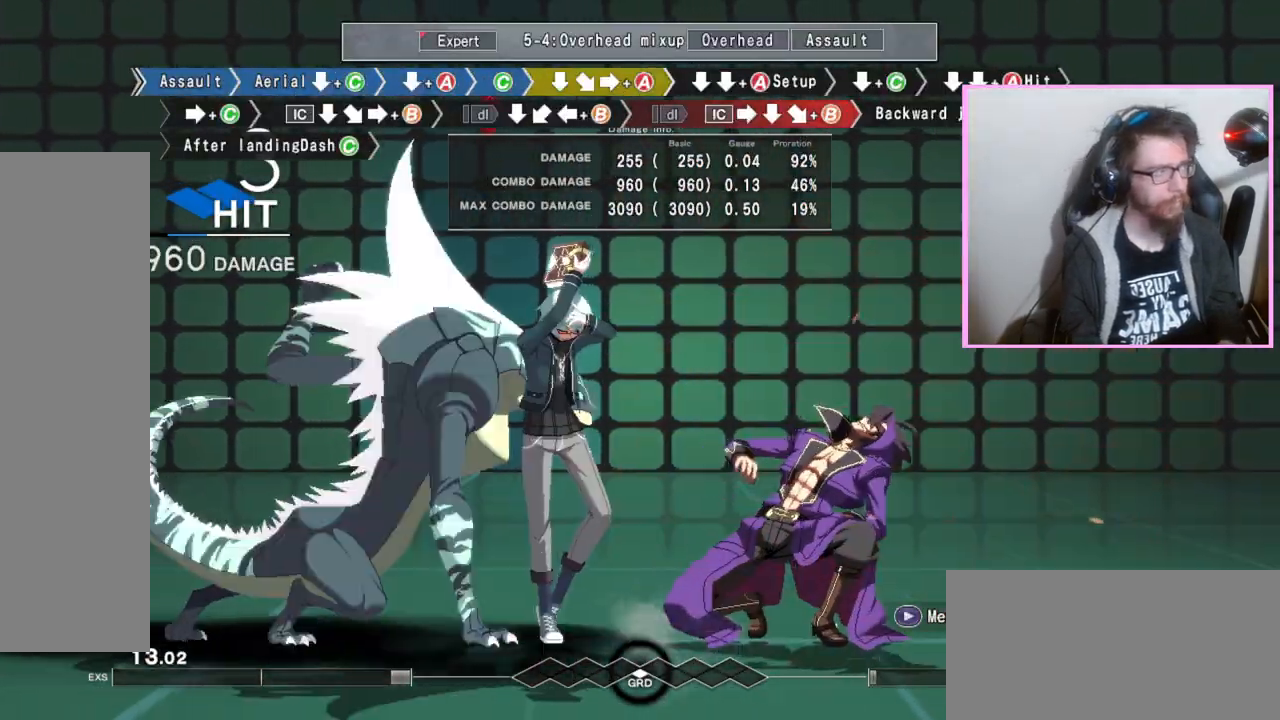
{"buttons": ["C", "DPAD_DOWN"], "events": [[117, "DPAD_DOWN", "down"], [150, "A", "down"], [267, "A", "up"], [450, "C", "down"], [483, "C", "up"], [500, "C", "down"]]}
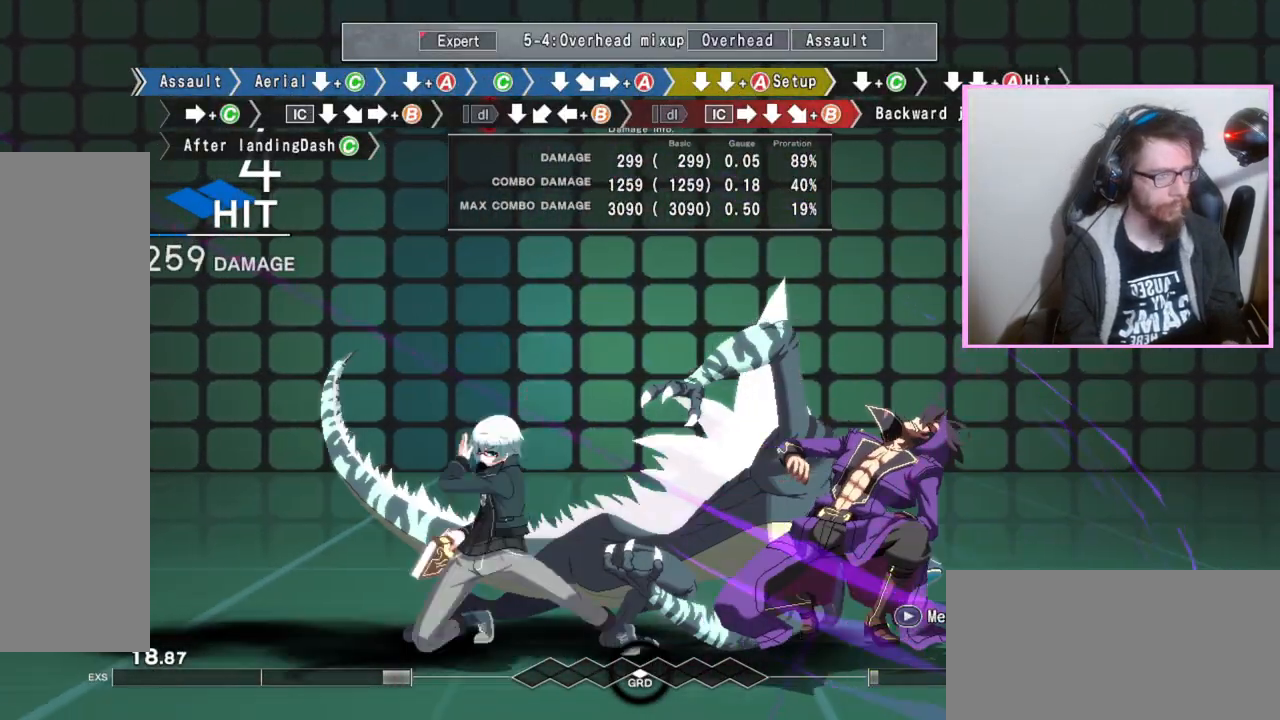
{"buttons": [], "events": [[33, "C", "up"], [133, "DPAD_DOWN", "up"]]}
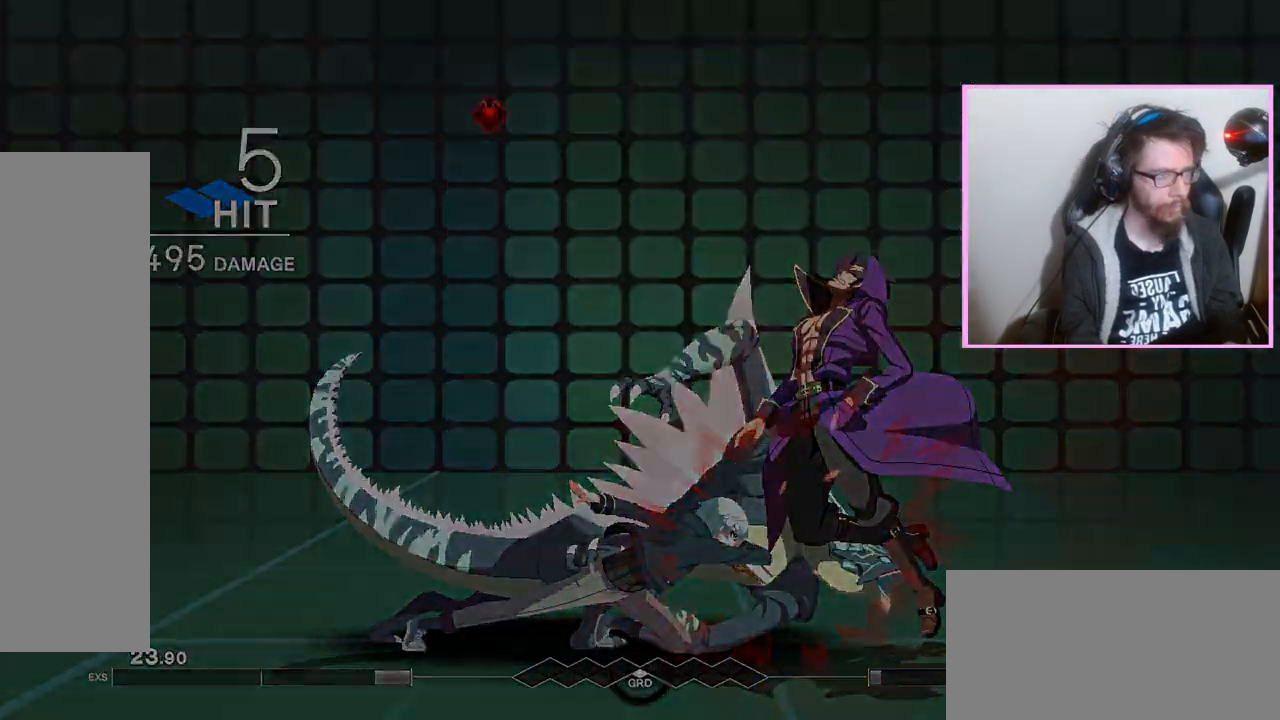
{"buttons": ["D"], "events": [[283, "B", "down"], [350, "B", "up"], [467, "D", "down"]]}
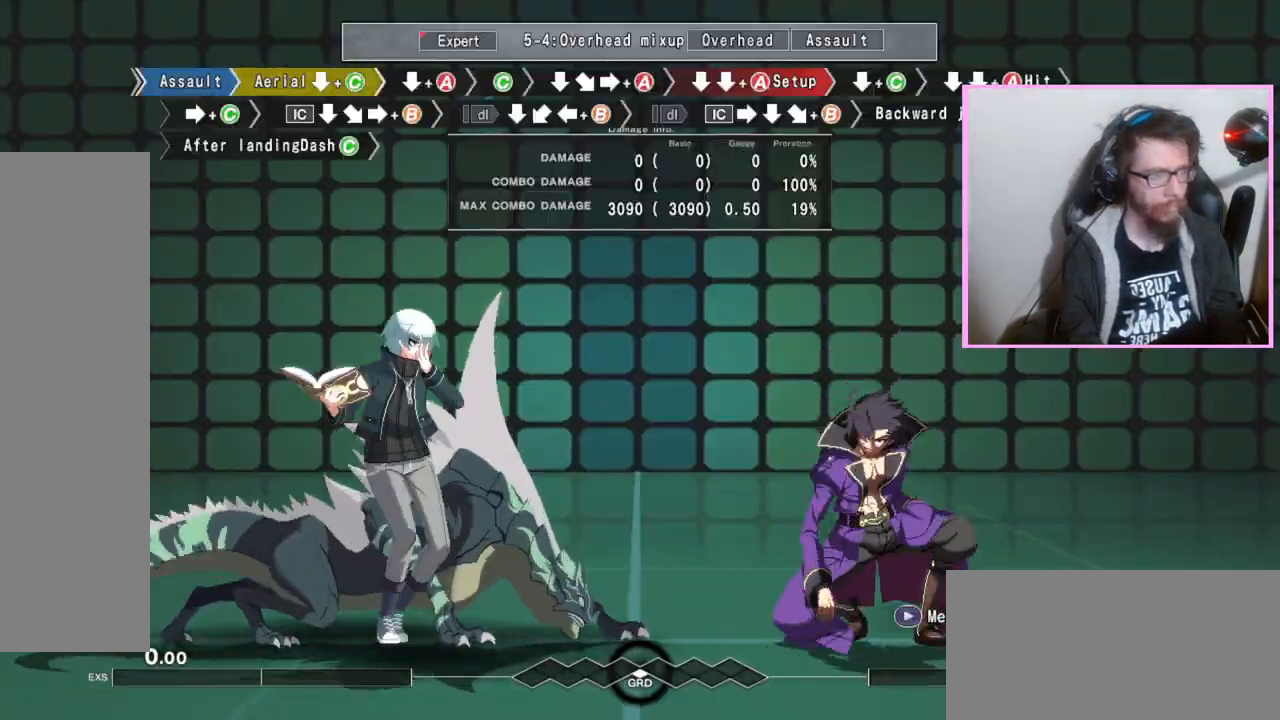
{"buttons": ["DPAD_DOWN"], "events": [[17, "DPAD_DOWN", "down"], [50, "D", "up"], [117, "C", "down"], [217, "C", "up"]]}
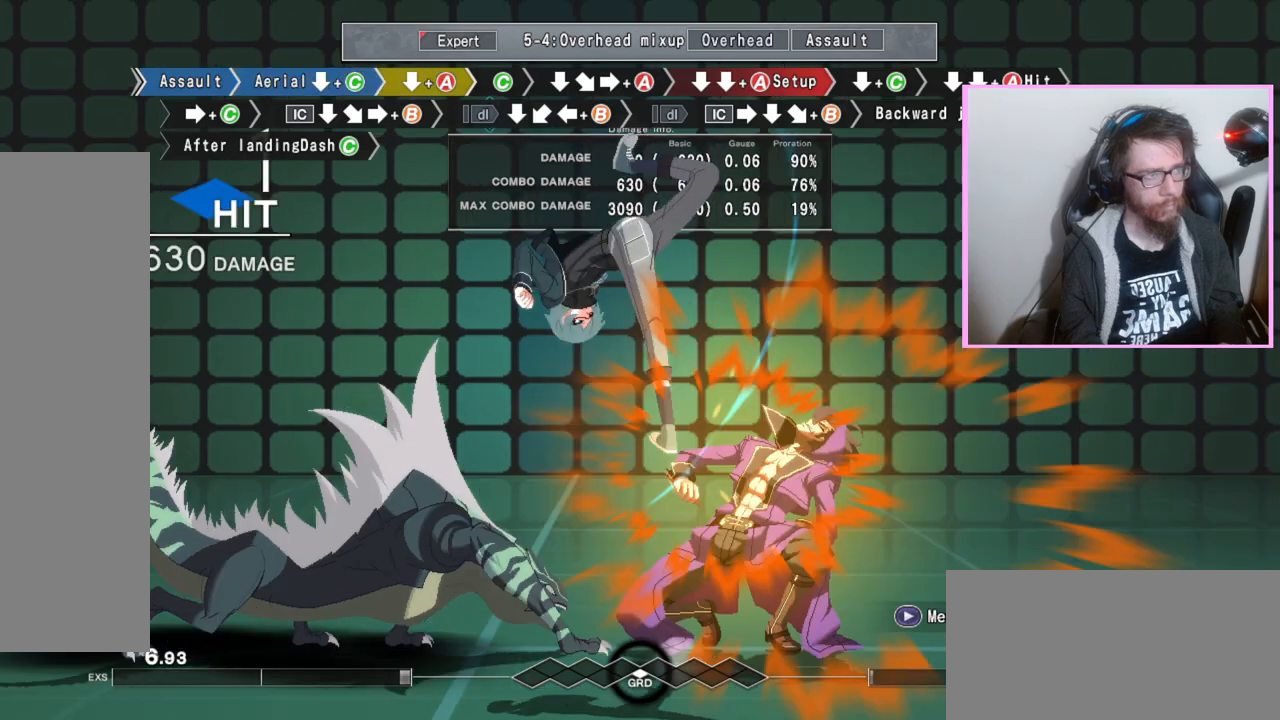
{"buttons": ["C"], "events": [[383, "DPAD_DOWN", "up"], [450, "C", "down"]]}
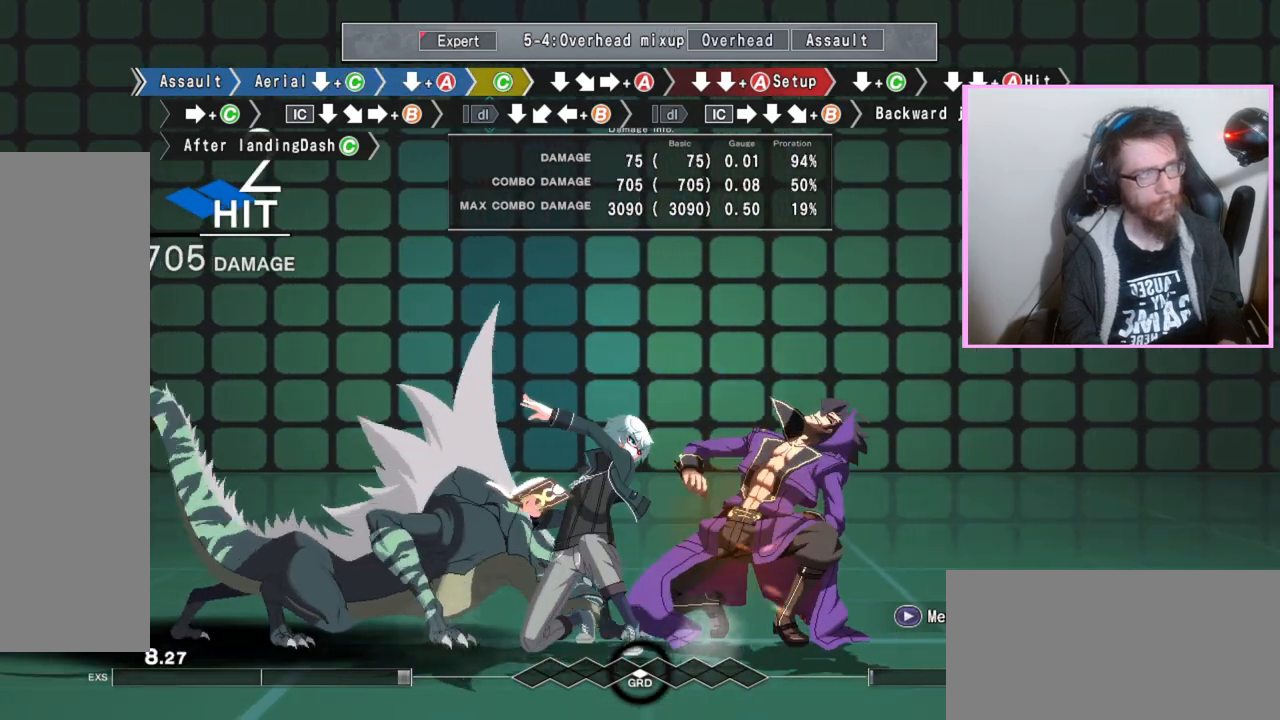
{"buttons": ["DPAD_DOWN"], "events": [[33, "C", "up"], [117, "DPAD_DOWN", "down"], [233, "DPAD_DOWN", "up"], [283, "A", "down"], [400, "A", "up"], [433, "DPAD_DOWN", "down"]]}
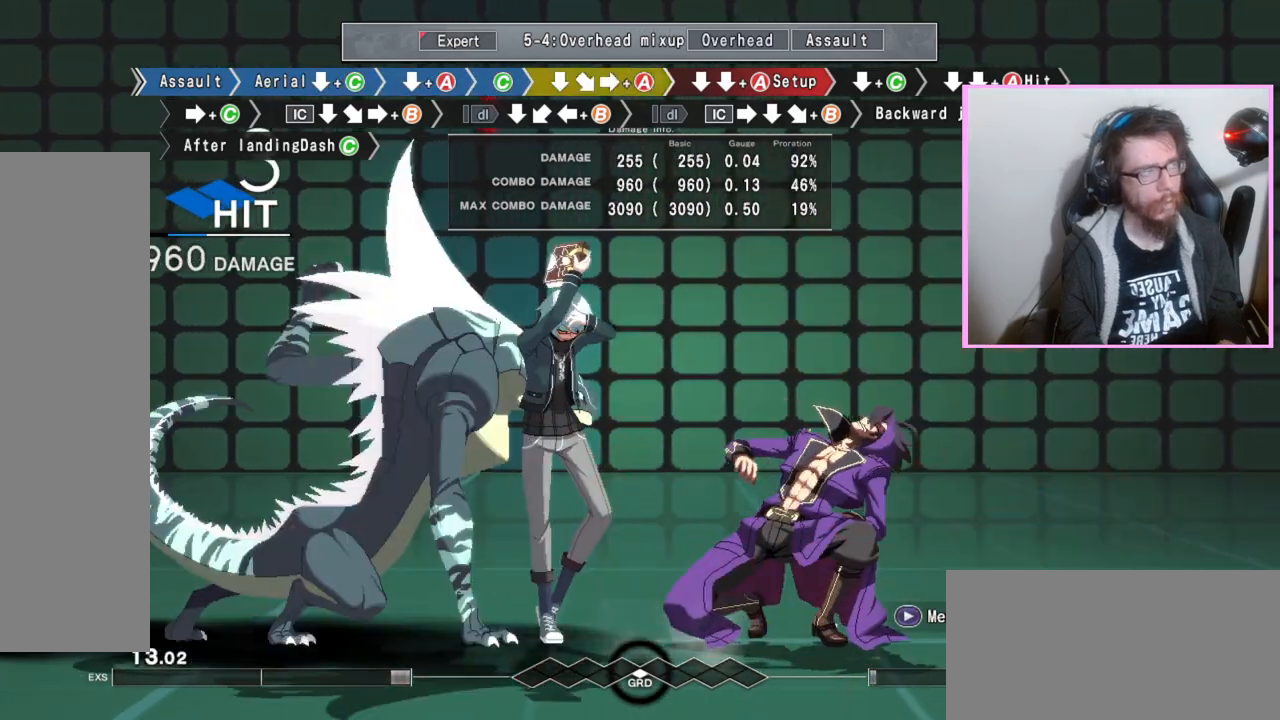
{"buttons": ["DPAD_DOWN"], "events": [[17, "DPAD_DOWN", "up"], [117, "DPAD_DOWN", "down"], [133, "A", "down"], [250, "A", "up"], [467, "C", "down"], [483, "C", "up"]]}
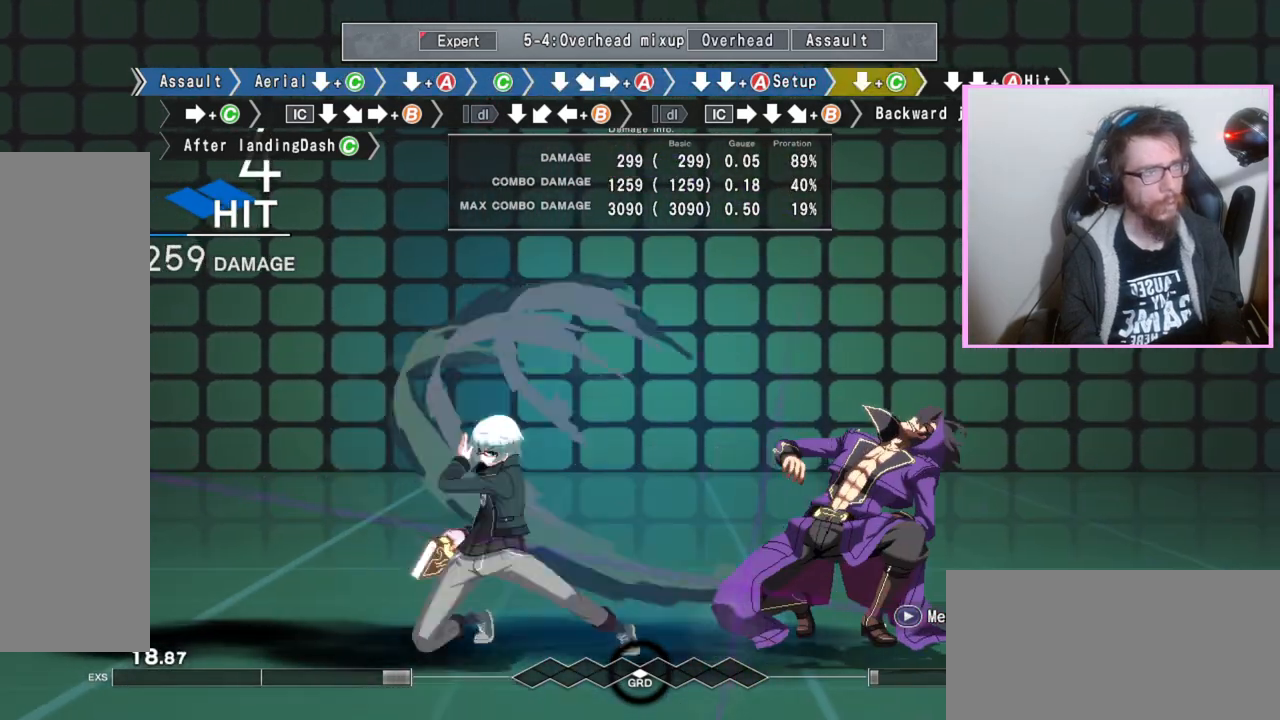
{"buttons": ["DPAD_DOWN"], "events": [[17, "C", "down"], [83, "C", "up"], [117, "DPAD_DOWN", "up"], [267, "C", "down"], [367, "C", "up"], [483, "DPAD_DOWN", "down"]]}
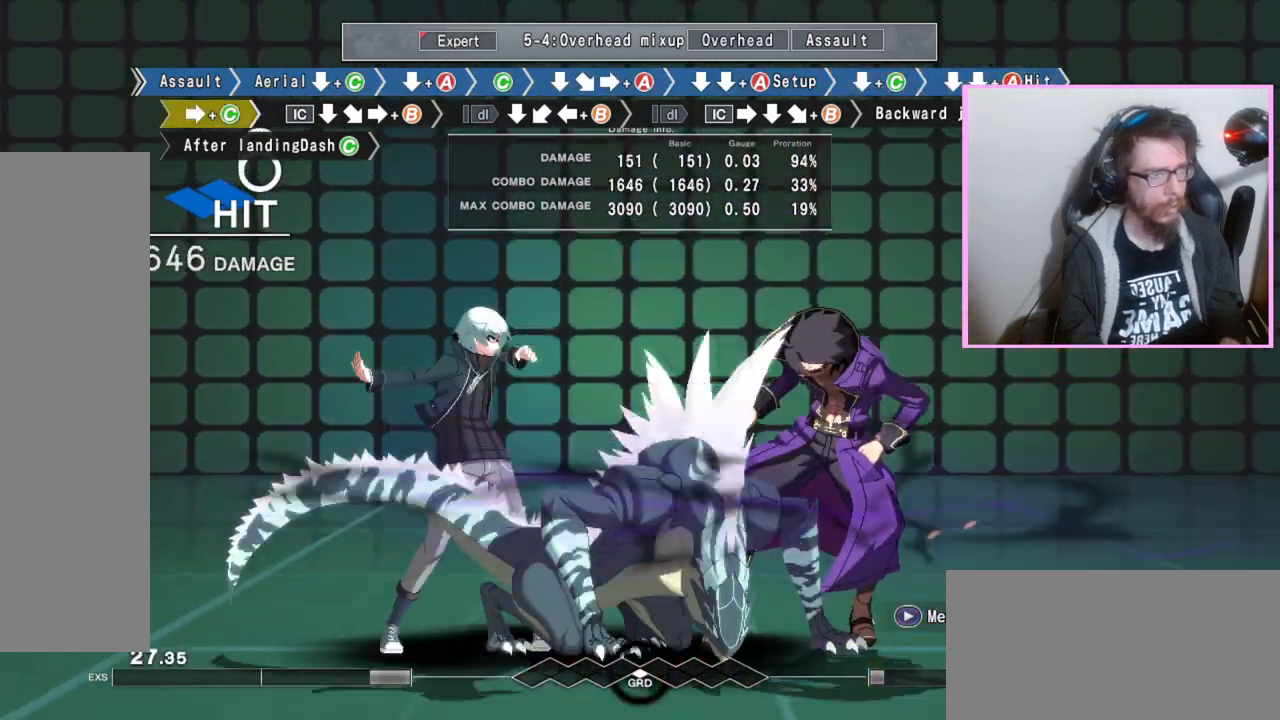
{"buttons": ["DPAD_DOWN"], "events": []}
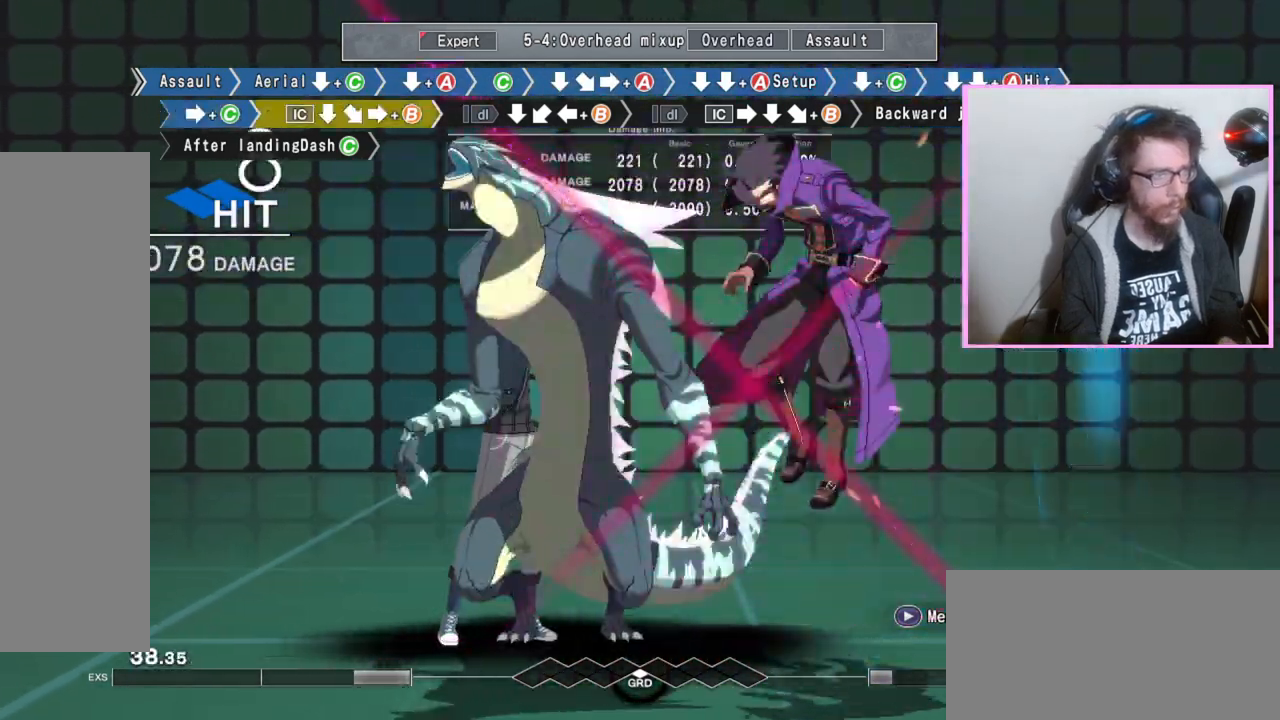
{"buttons": ["B"], "events": [[67, "DPAD_DOWN", "up"], [183, "B", "down"]]}
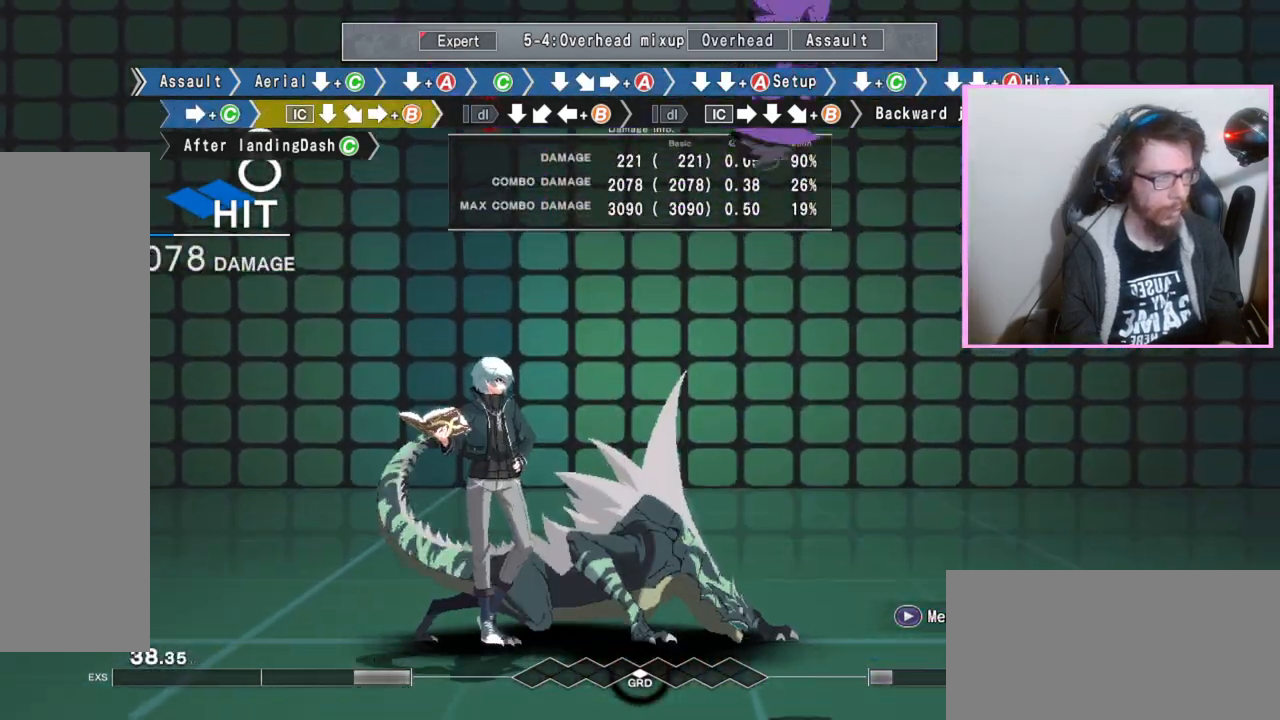
{"buttons": [], "events": [[83, "B", "up"]]}
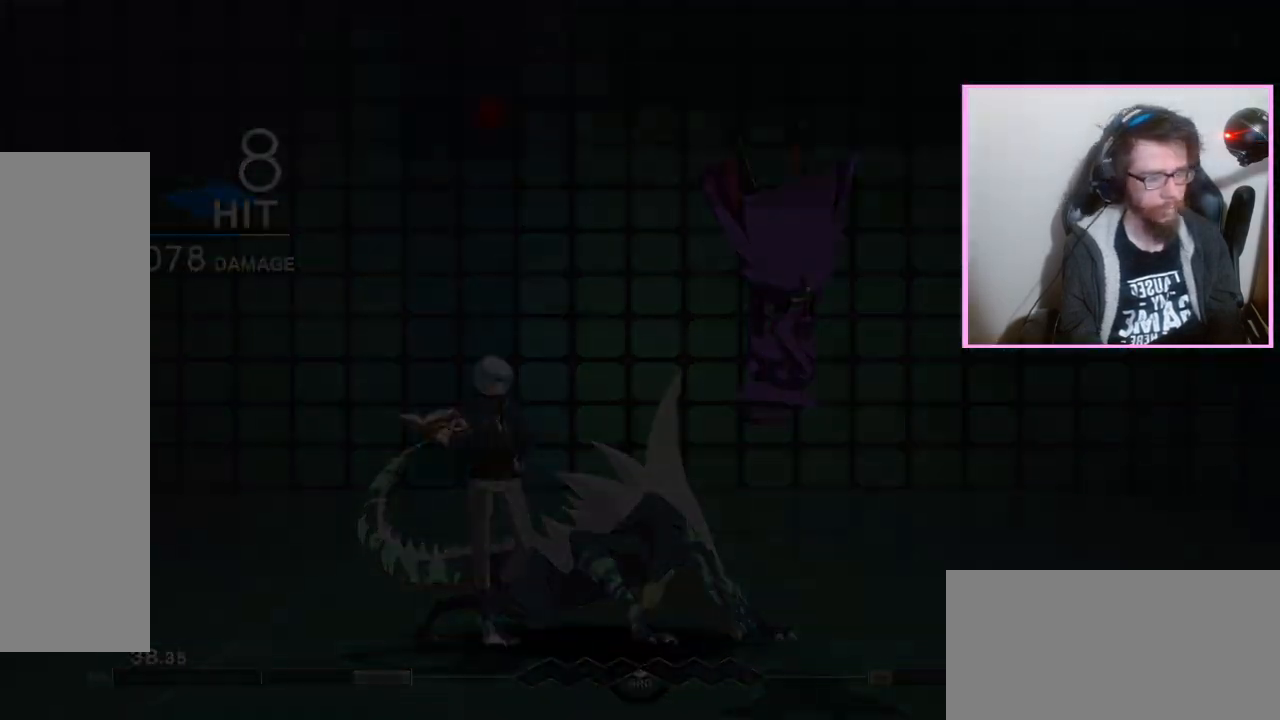
{"buttons": ["C", "DPAD_DOWN"]}
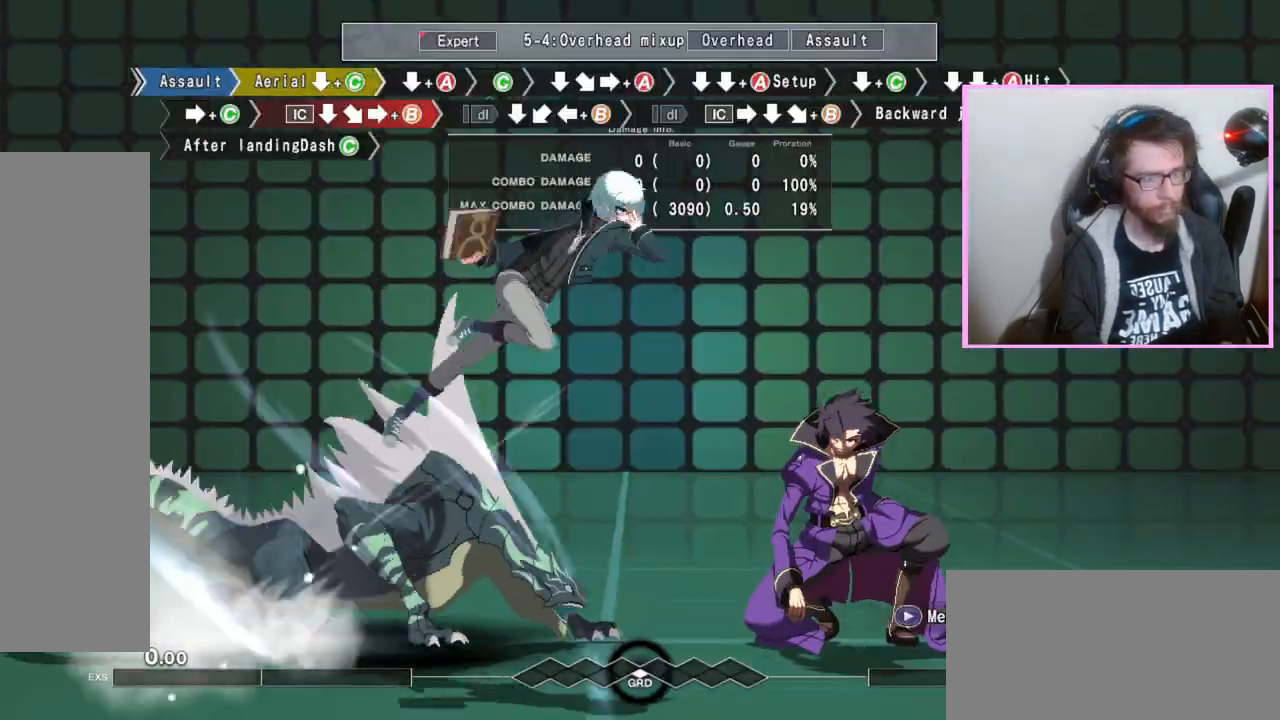
{"buttons": ["DPAD_DOWN"], "events": [[50, "C", "up"]]}
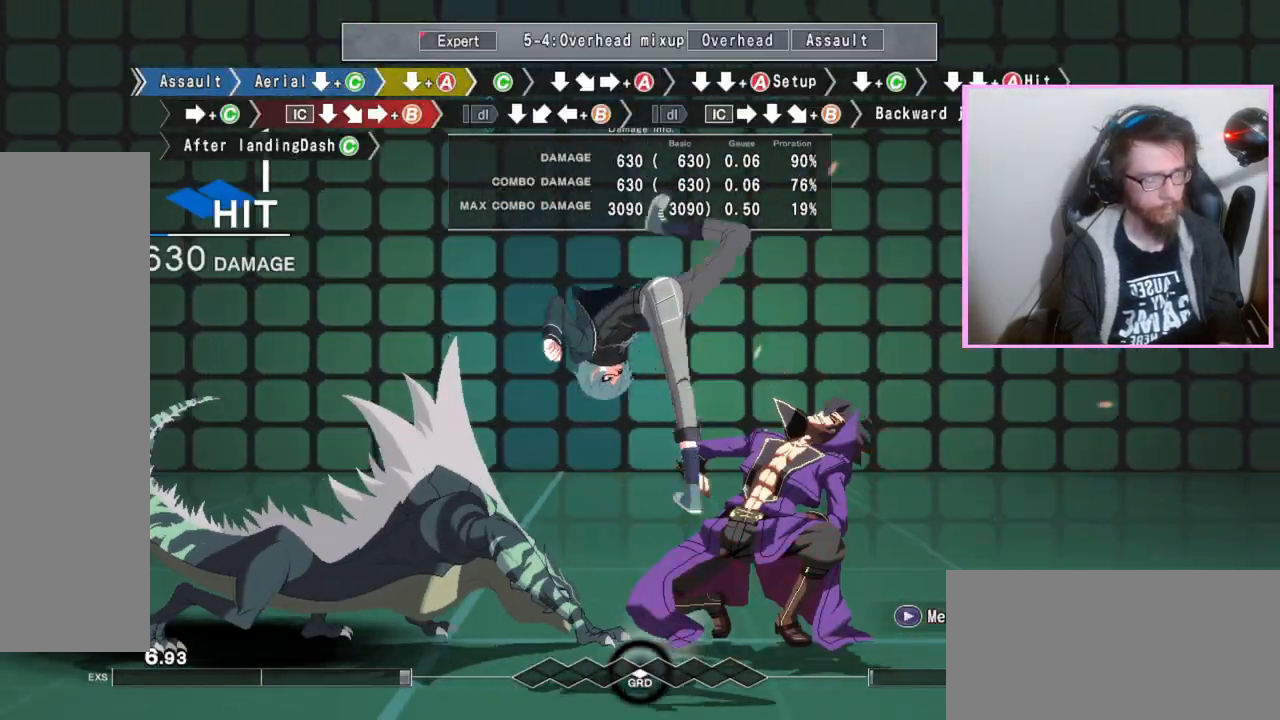
{"buttons": ["DPAD_DOWN"], "events": [[100, "A", "down"], [150, "A", "up"], [217, "DPAD_DOWN", "up"], [300, "C", "down"], [383, "C", "up"], [433, "DPAD_DOWN", "down"]]}
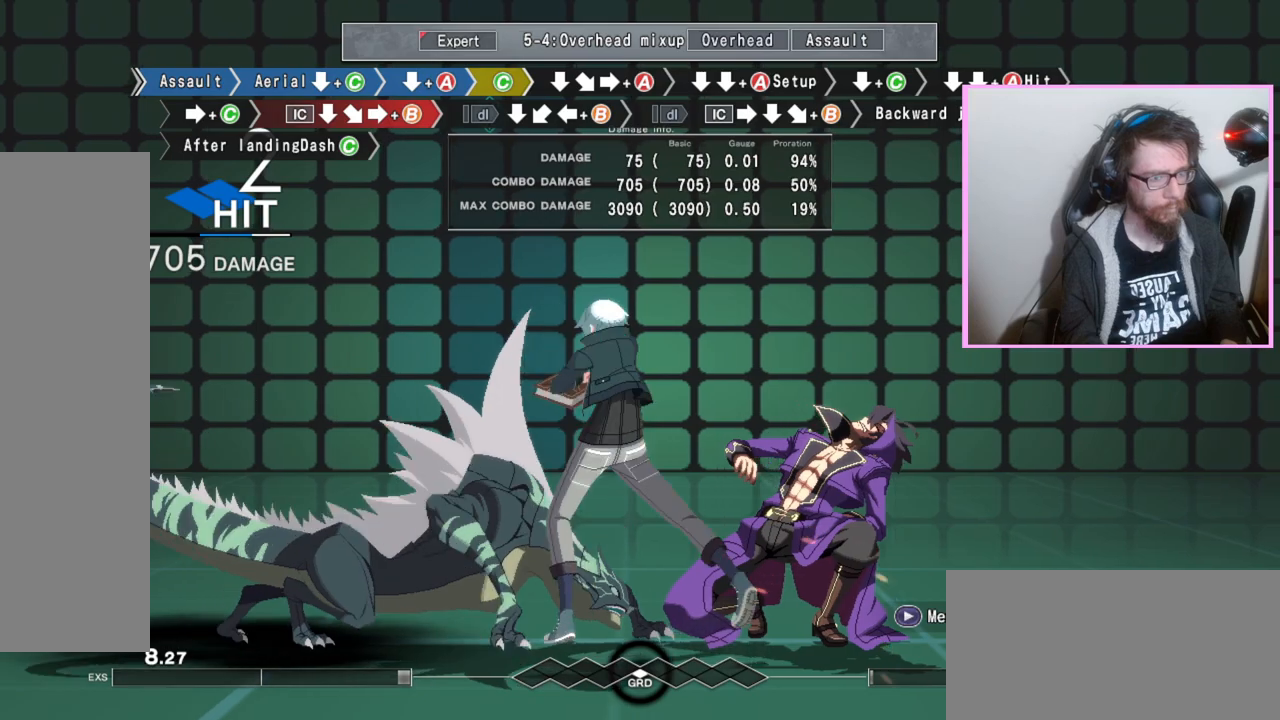
{"buttons": ["A", "DPAD_DOWN"], "events": [[33, "DPAD_DOWN", "up"], [100, "A", "down"], [233, "A", "up"], [267, "DPAD_DOWN", "down"], [333, "DPAD_DOWN", "up"], [433, "DPAD_DOWN", "down"], [483, "A", "down"]]}
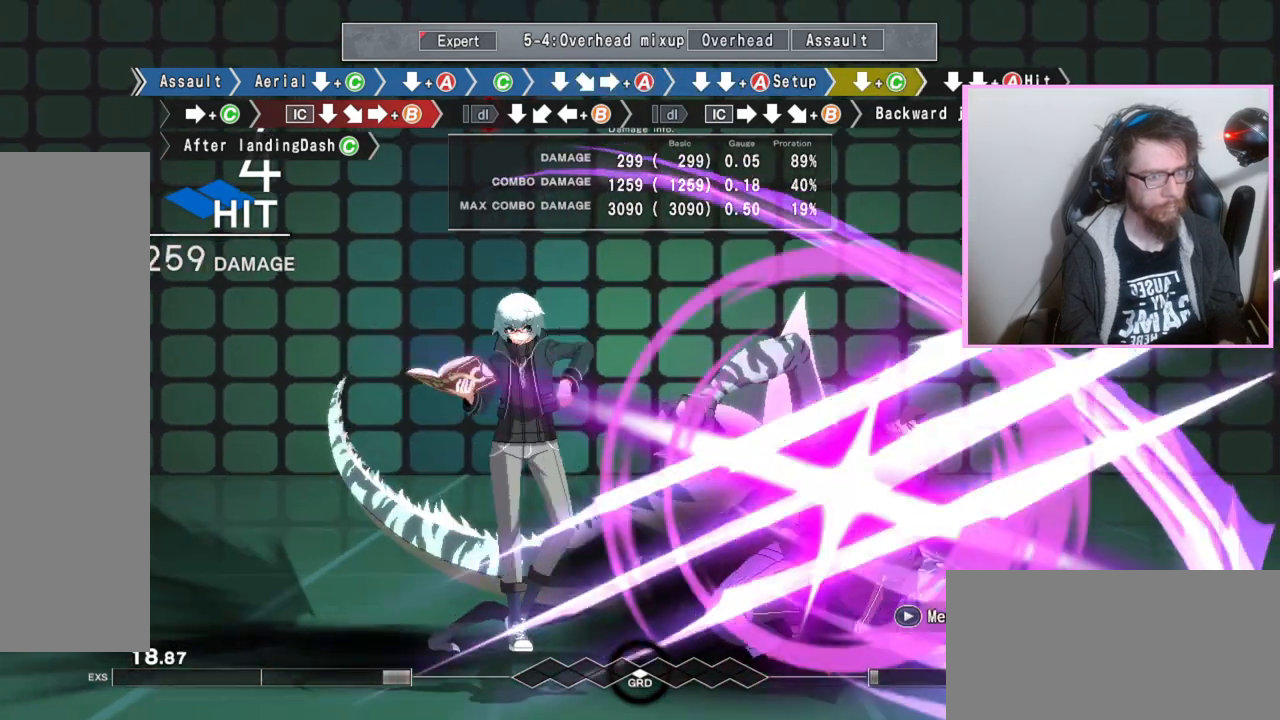
{"buttons": ["DPAD_DOWN"], "events": [[100, "A", "up"], [467, "C", "down"], [483, "C", "up"]]}
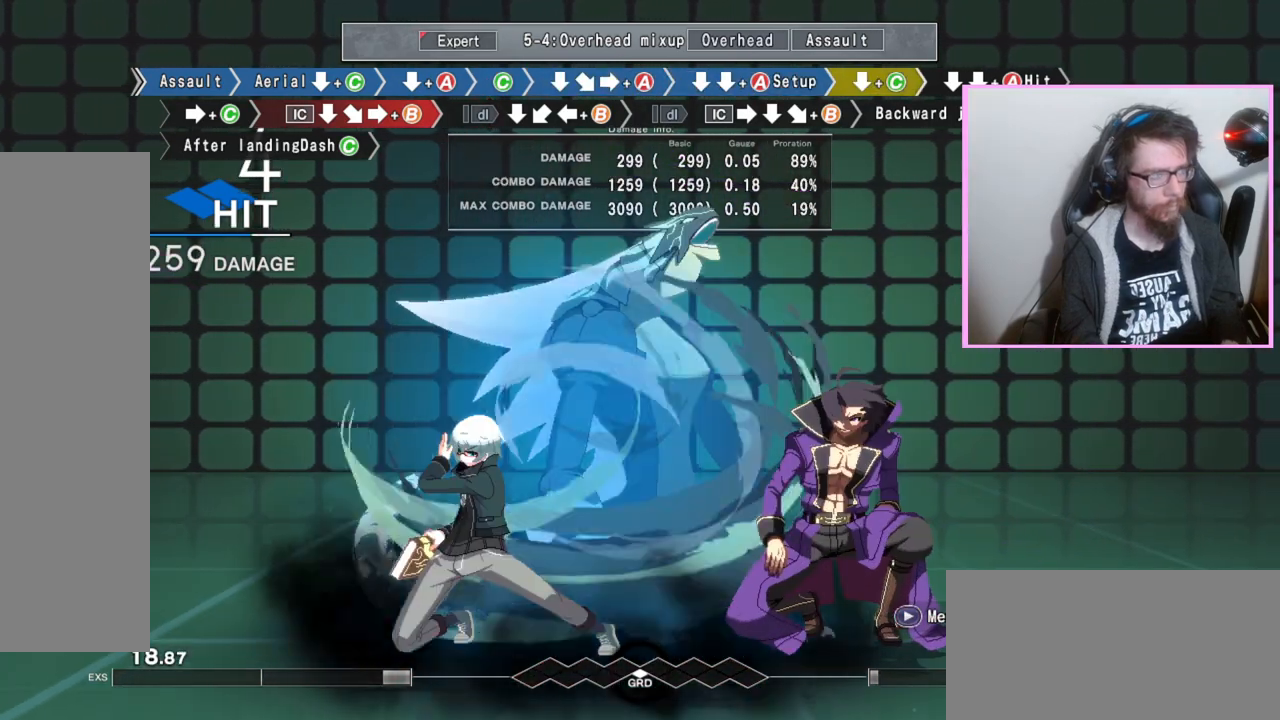
{"buttons": [], "events": [[17, "C", "down"], [67, "C", "up"], [117, "DPAD_DOWN", "up"], [233, "C", "down"], [350, "C", "up"]]}